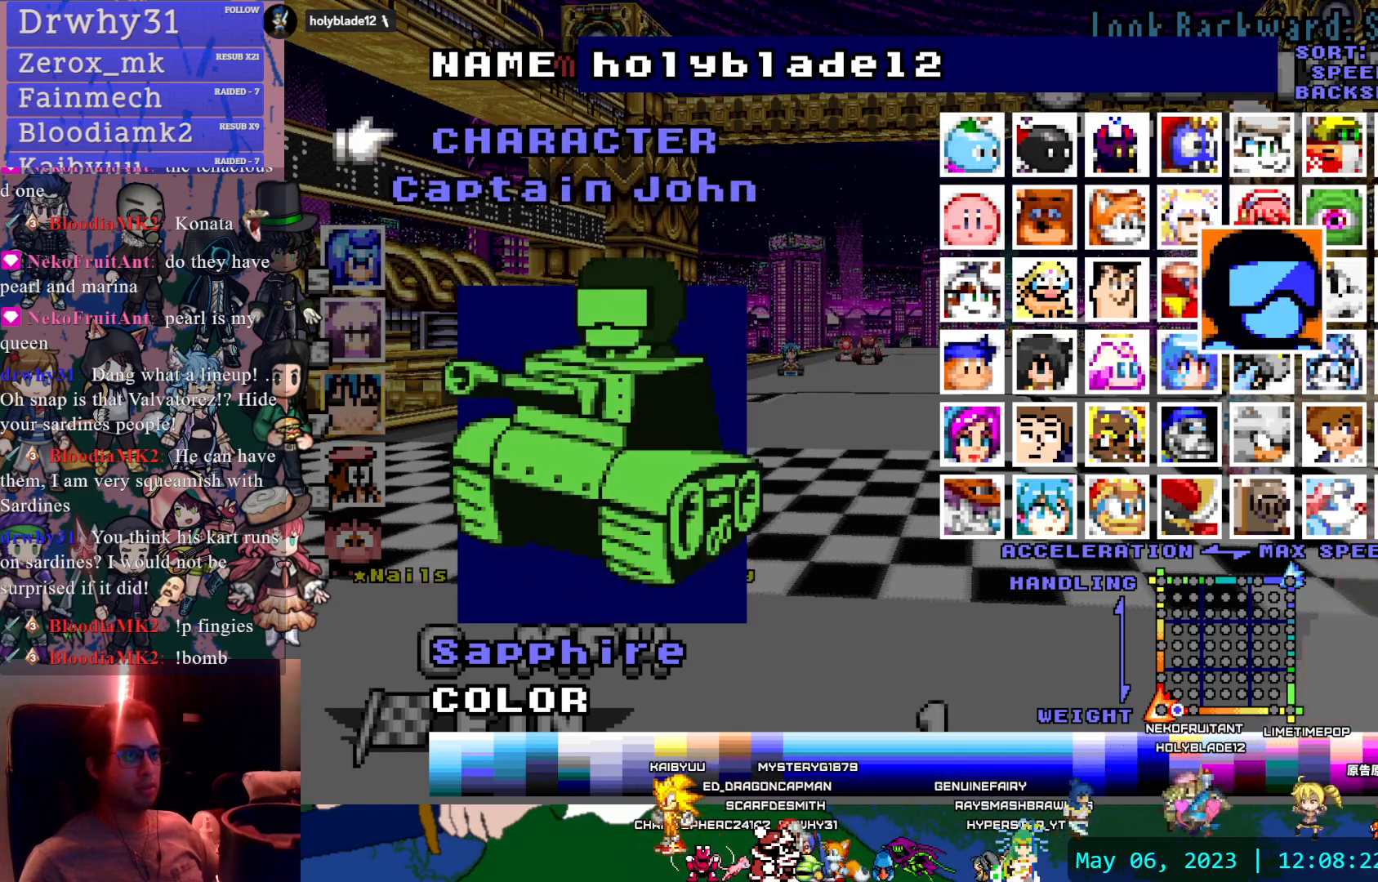
Gameplay with a controller (PlayStation layout); each line is a JSON object with the inputs held at the frame after it. "events" lists button and stick changes between this image and that frame as [ms after this image, input, new state], when the widget could be followed in between. Not read: L3 R3.
{"buttons": [], "left_stick": "center", "right_stick": "center", "events": [[167, "DPAD_DOWN", "down"], [283, "DPAD_DOWN", "up"]]}
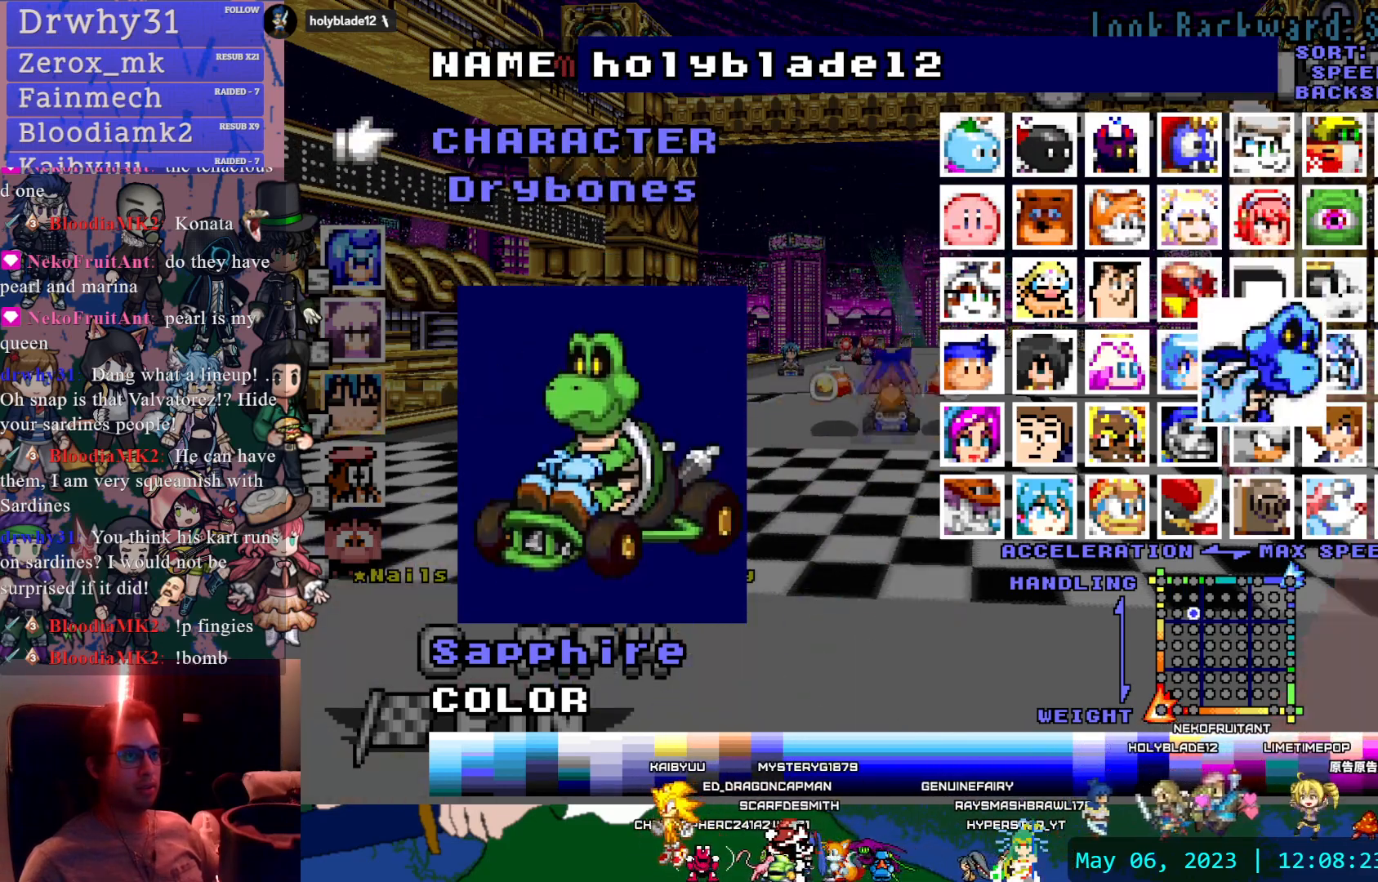
{"buttons": ["DPAD_UP"], "left_stick": "center", "right_stick": "center", "events": [[50, "DPAD_LEFT", "down"], [150, "DPAD_LEFT", "up"], [350, "DPAD_UP", "down"], [433, "DPAD_UP", "up"], [500, "DPAD_UP", "down"]]}
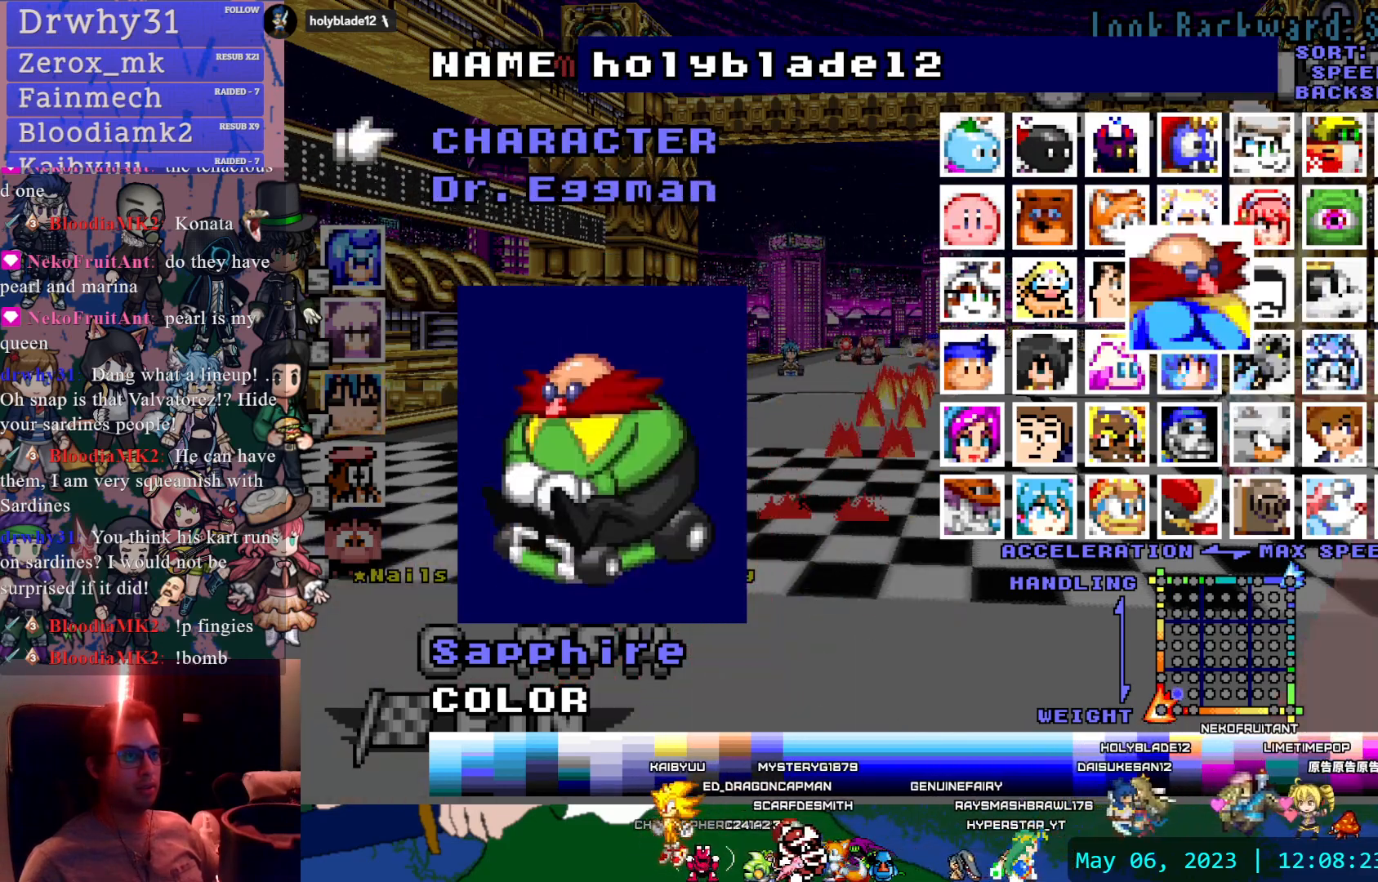
{"buttons": [], "left_stick": "center", "right_stick": "center", "events": [[100, "DPAD_UP", "up"], [167, "DPAD_UP", "down"], [267, "DPAD_UP", "up"], [333, "DPAD_UP", "down"], [450, "DPAD_UP", "up"]]}
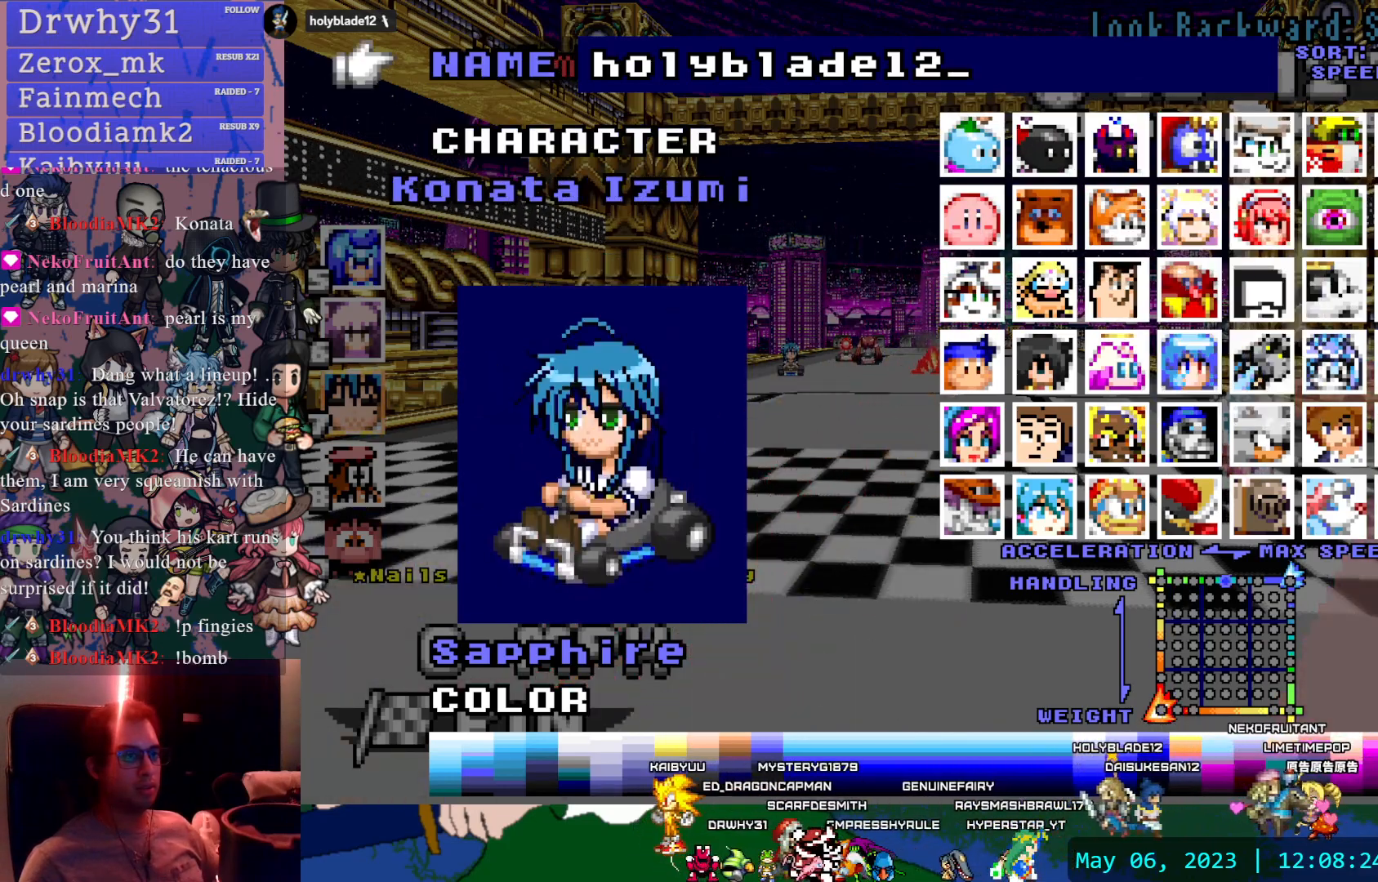
{"buttons": [], "left_stick": "center", "right_stick": "center", "events": [[17, "DPAD_UP", "down"], [117, "DPAD_UP", "up"], [200, "DPAD_UP", "down"], [283, "DPAD_UP", "up"], [367, "DPAD_UP", "down"], [467, "DPAD_UP", "up"]]}
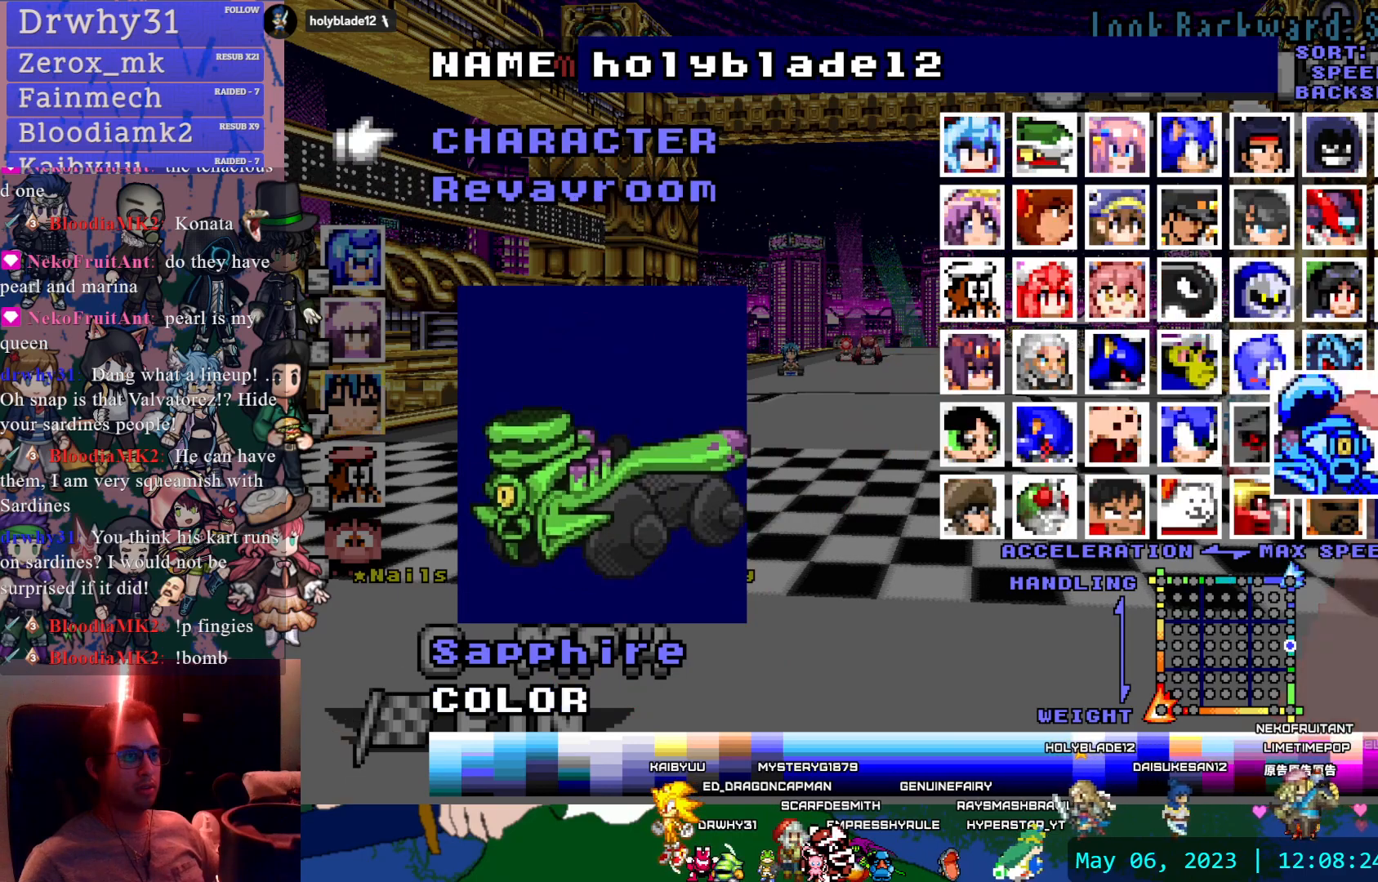
{"buttons": [], "left_stick": "center", "right_stick": "center", "events": [[50, "DPAD_UP", "down"], [150, "DPAD_UP", "up"], [383, "DPAD_UP", "down"], [483, "DPAD_UP", "up"]]}
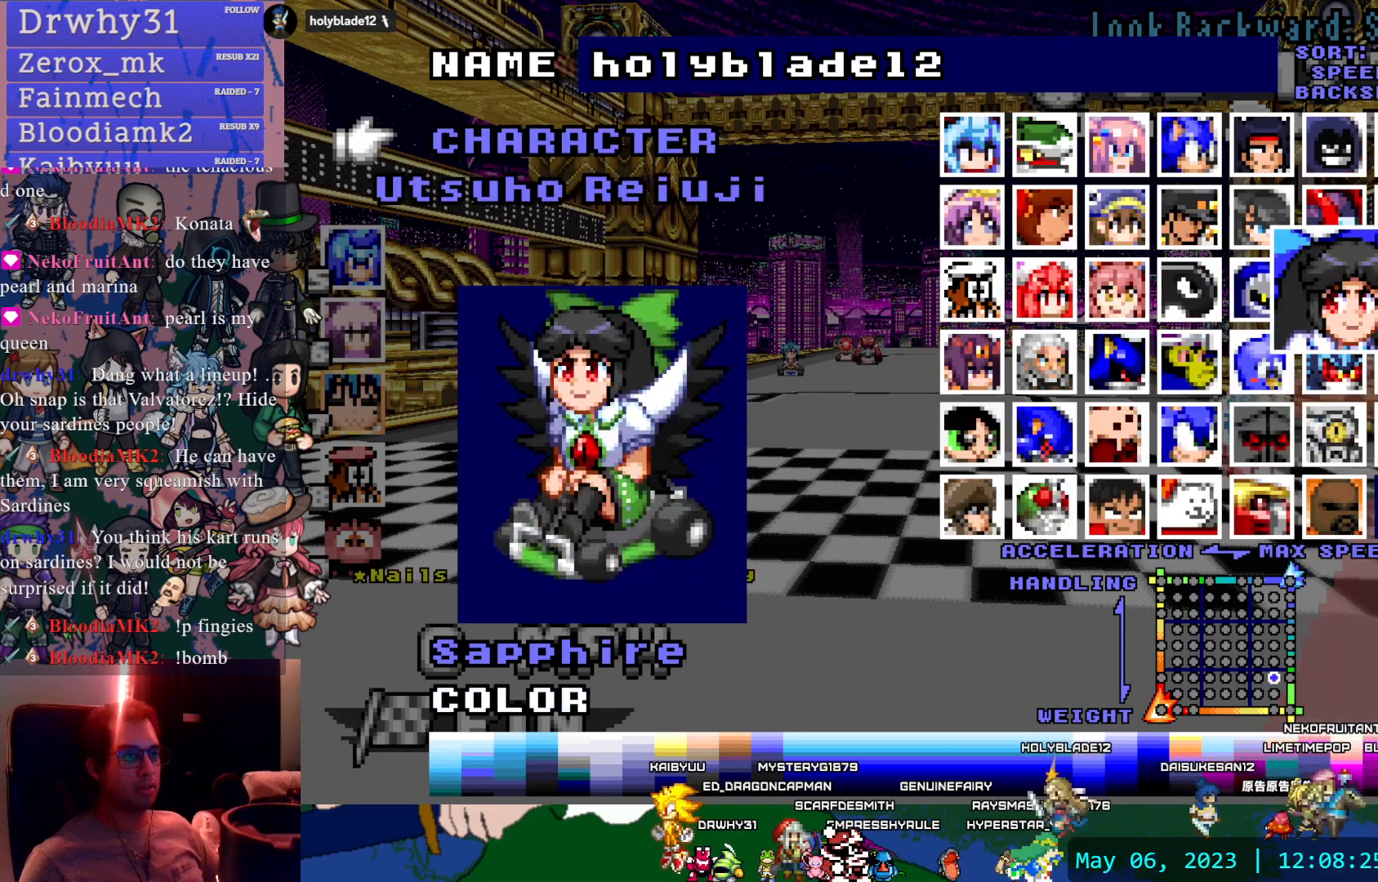
{"buttons": ["DPAD_UP"], "left_stick": "center", "right_stick": "center", "events": [[100, "DPAD_RIGHT", "down"], [183, "DPAD_RIGHT", "up"], [283, "DPAD_RIGHT", "down"], [350, "DPAD_RIGHT", "up"], [467, "DPAD_UP", "down"]]}
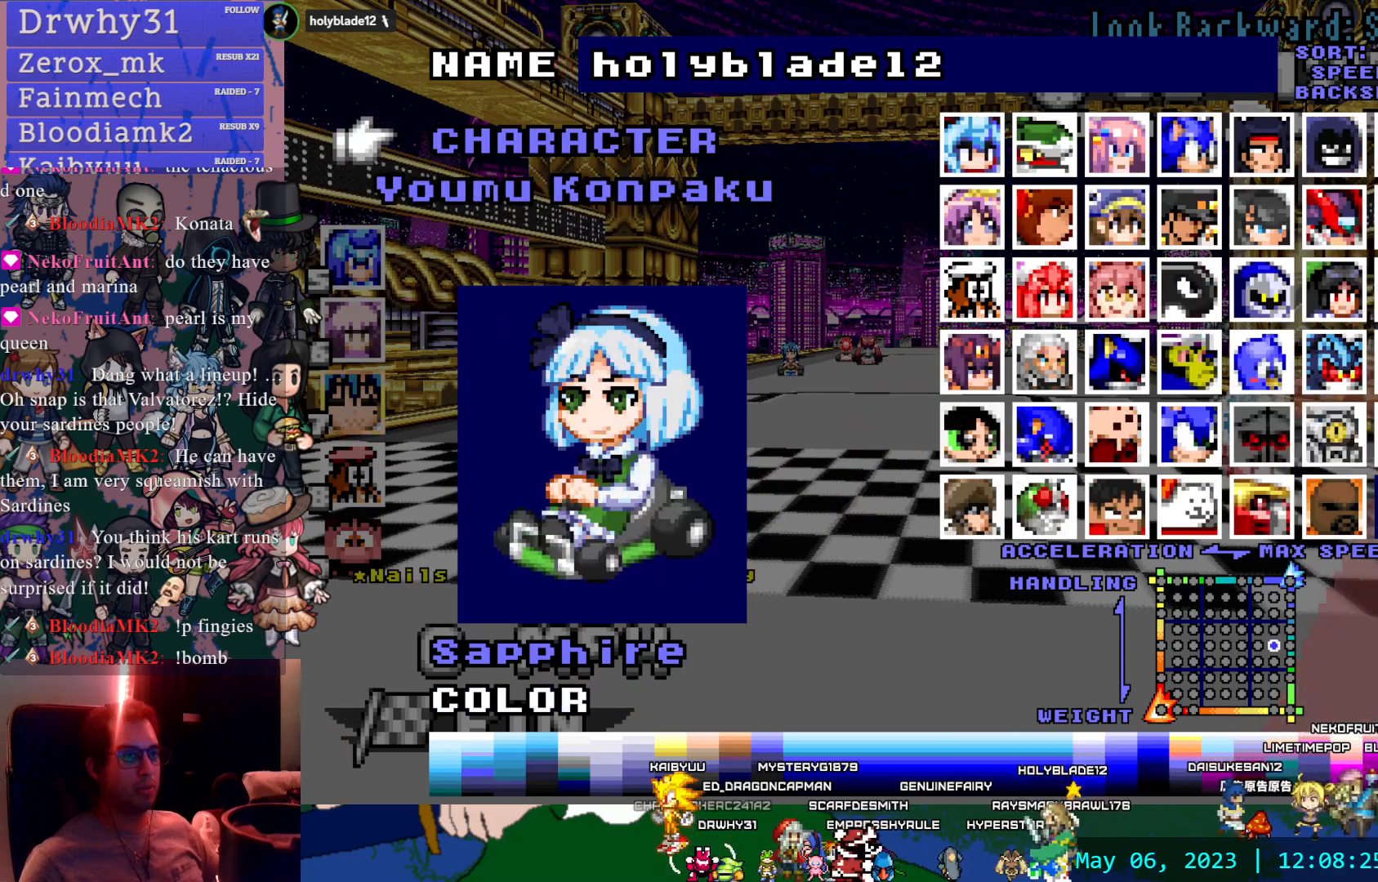
{"buttons": [], "left_stick": "center", "right_stick": "center", "events": [[67, "DPAD_UP", "up"], [217, "CROSS", "down"], [383, "CROSS", "up"]]}
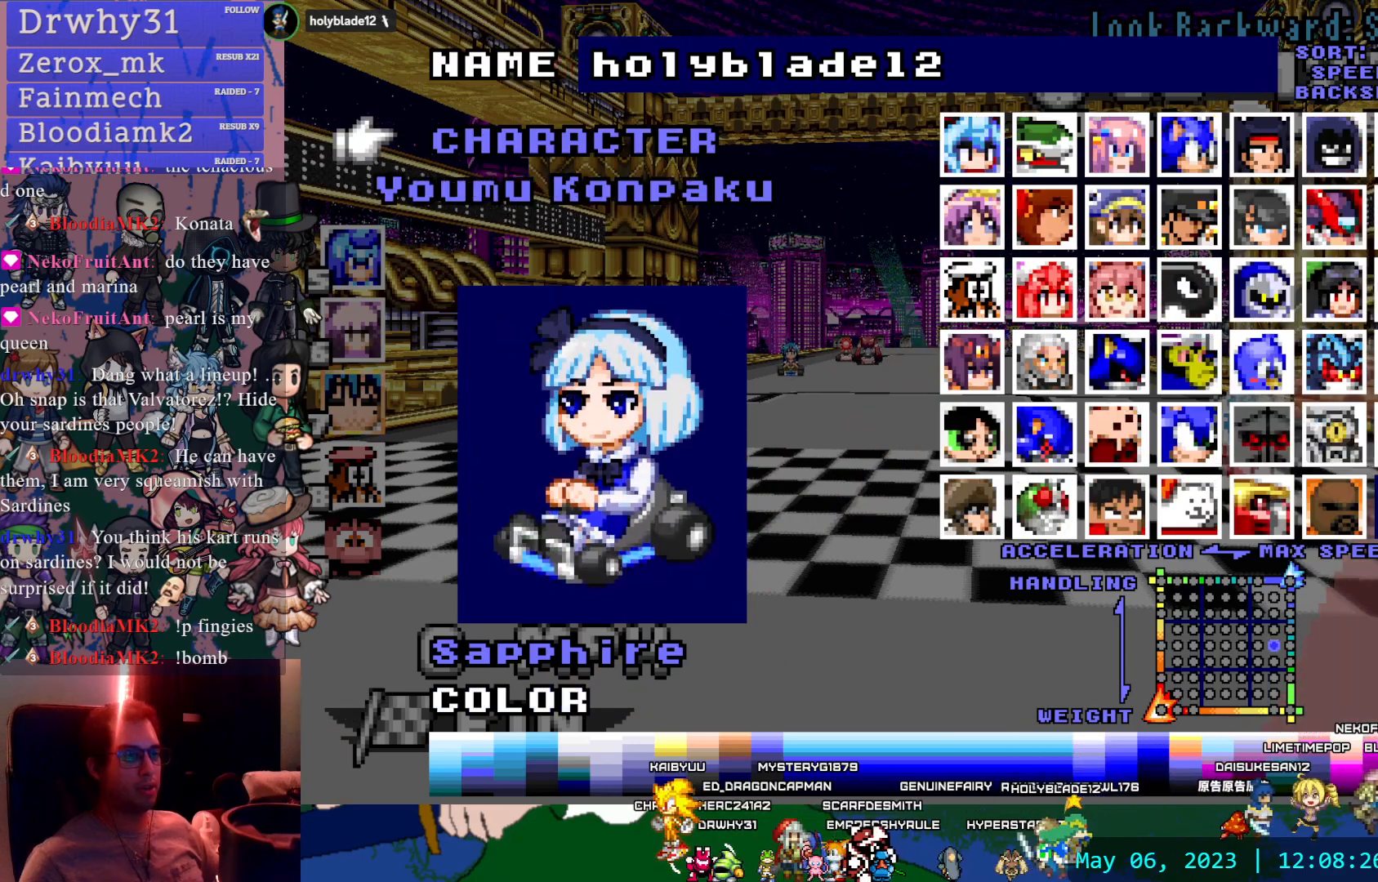
{"buttons": ["SELECT"], "left_stick": "center", "right_stick": "center", "events": [[133, "CIRCLE", "down"], [283, "CIRCLE", "up"], [350, "CIRCLE", "down"], [367, "SELECT", "down"], [483, "CIRCLE", "up"]]}
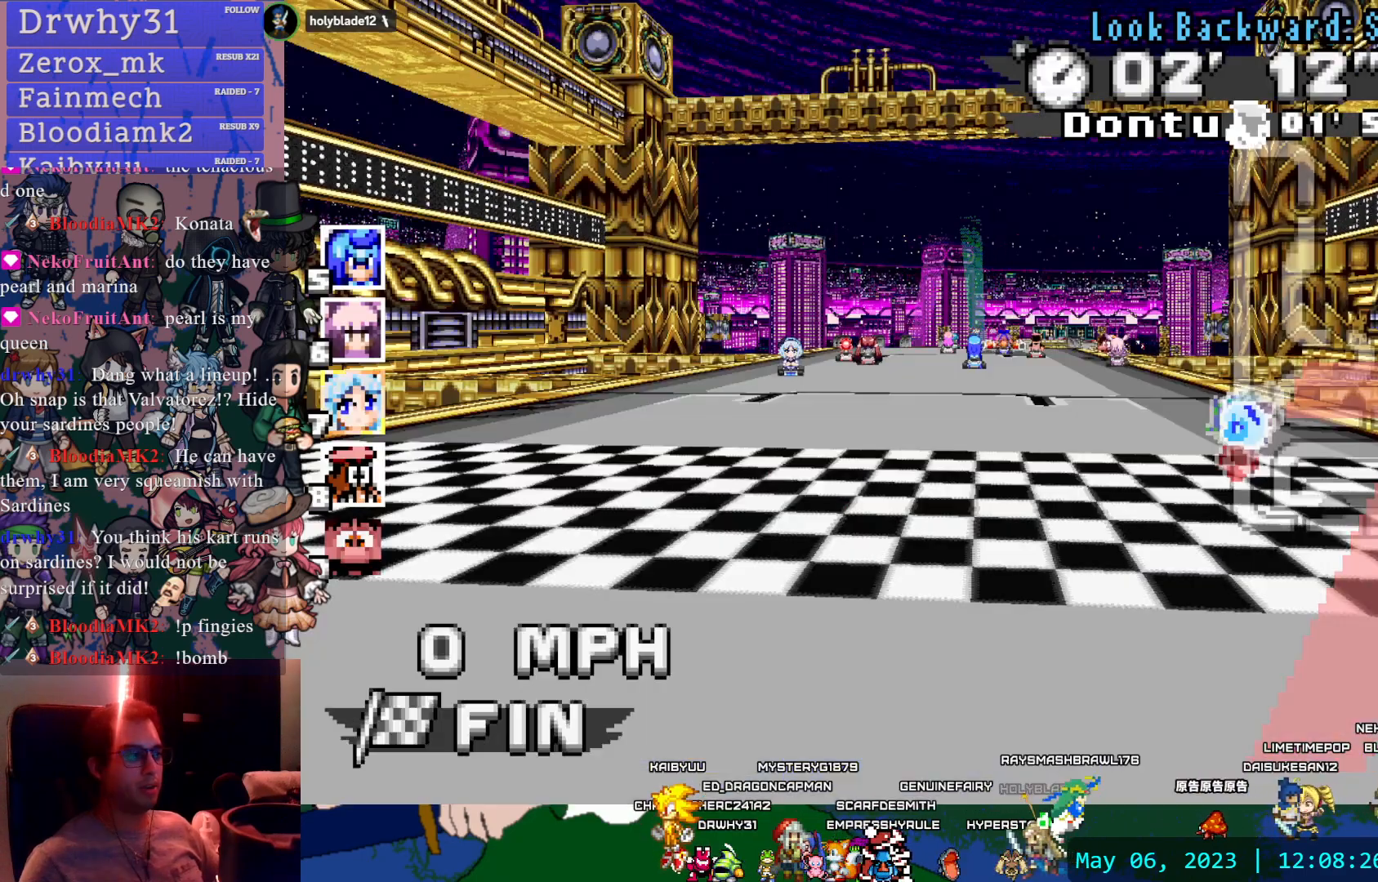
{"buttons": ["SELECT"], "left_stick": "center", "right_stick": "center", "events": []}
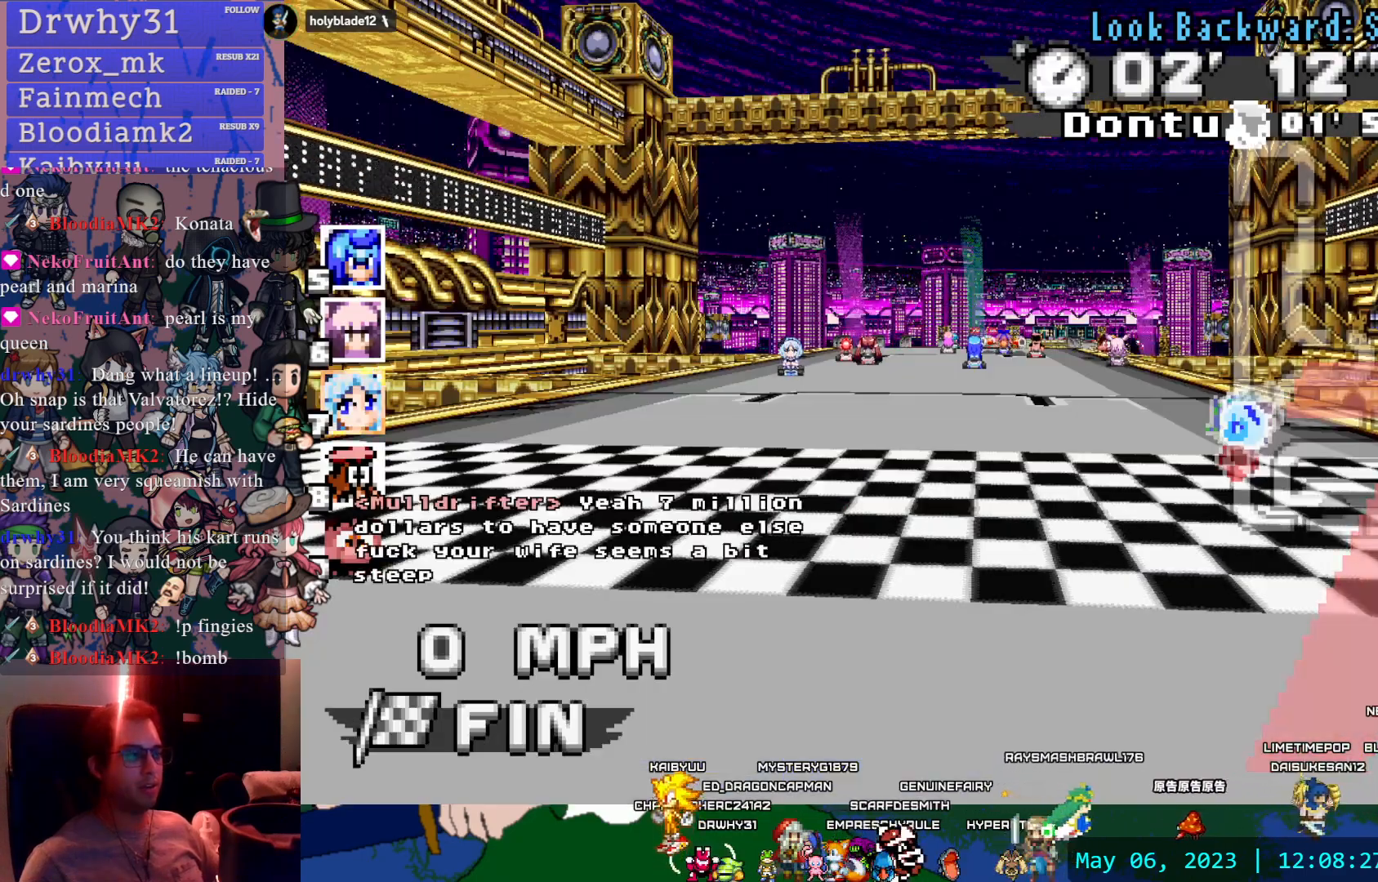
{"buttons": ["SELECT"], "left_stick": "center", "right_stick": "center", "events": []}
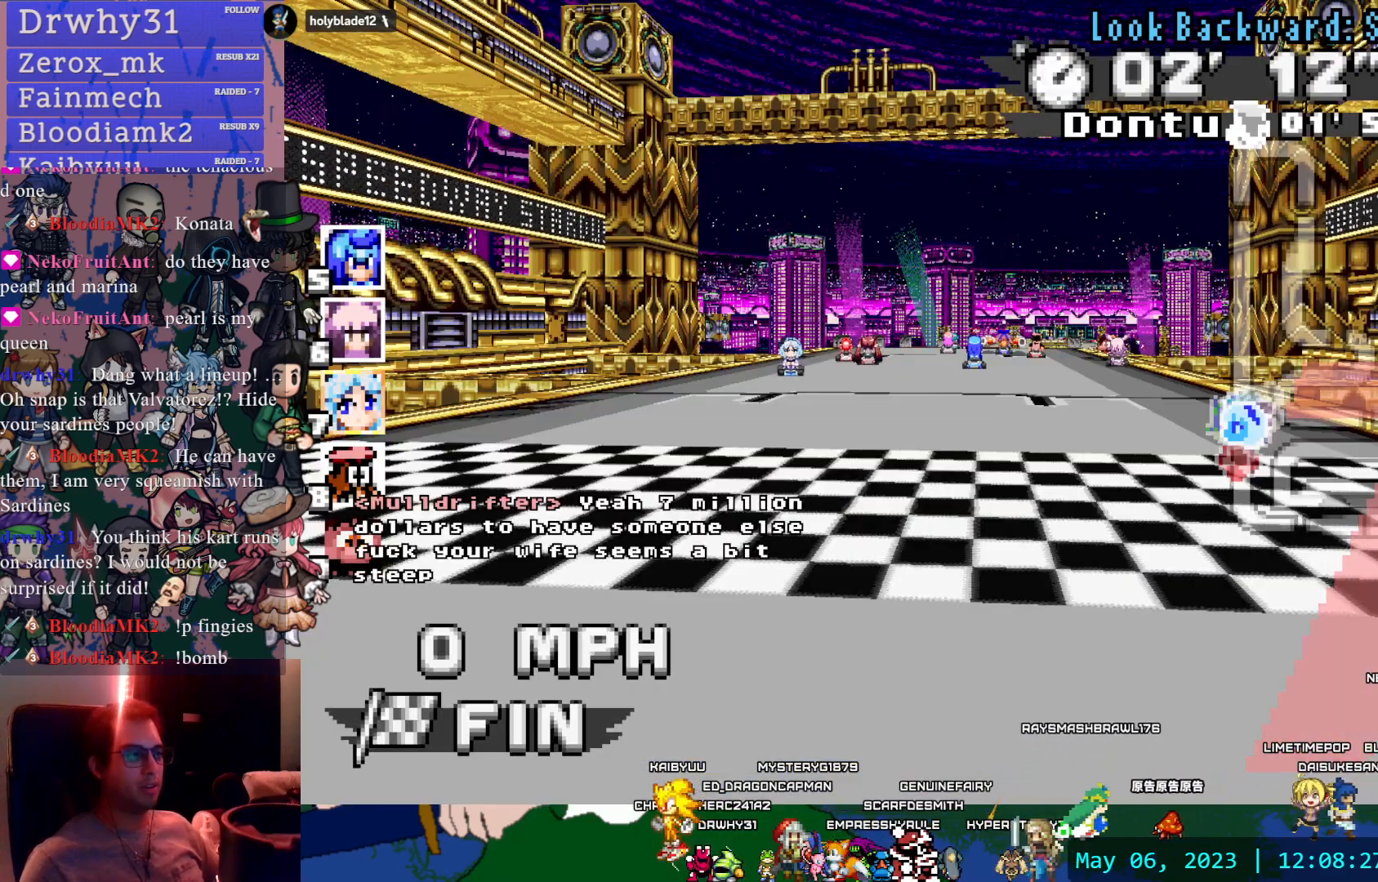
{"buttons": ["SELECT"], "left_stick": "center", "right_stick": "center", "events": []}
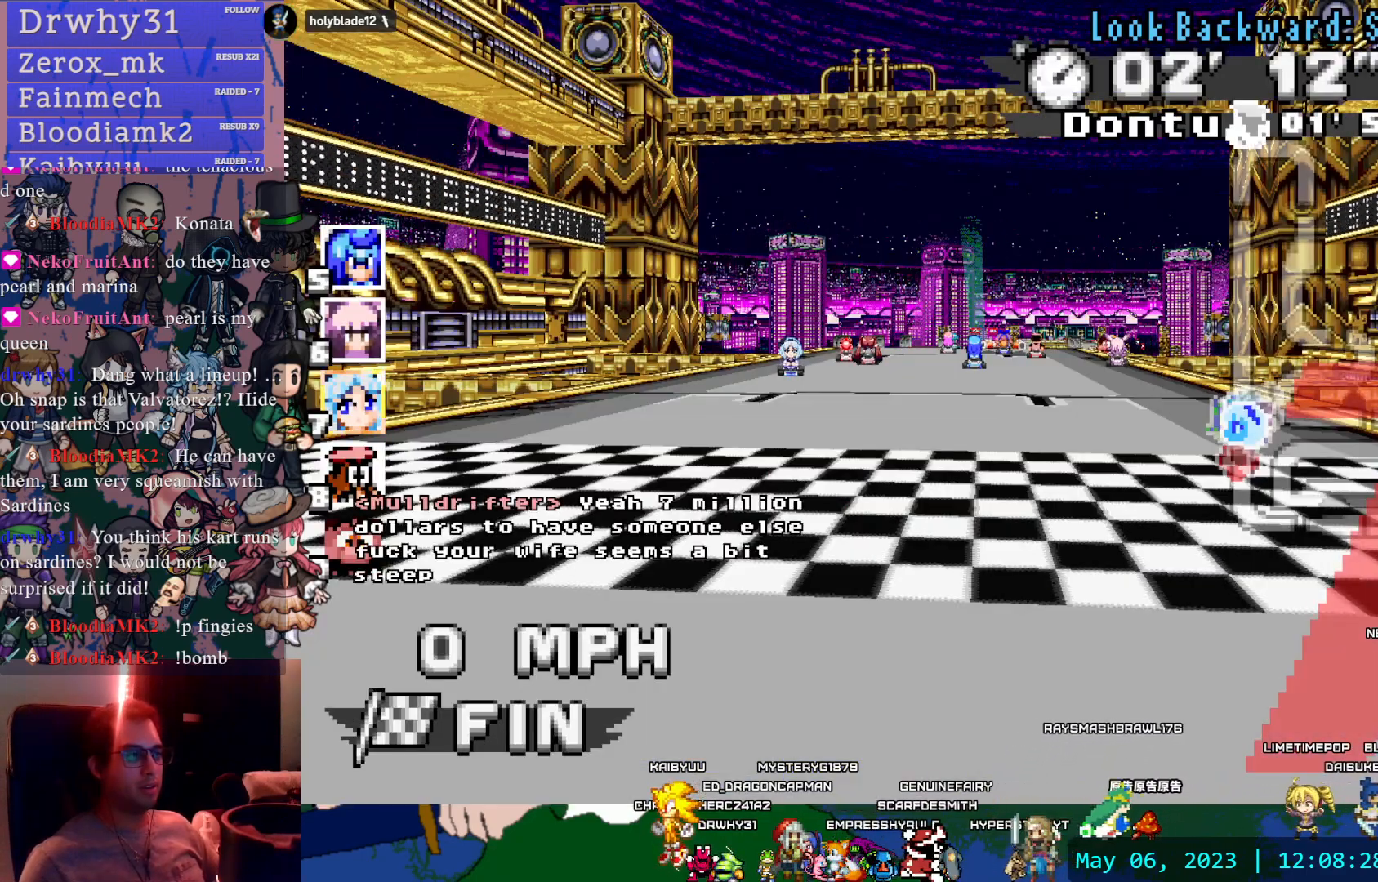
{"buttons": [], "left_stick": "center", "right_stick": "center", "events": [[317, "SELECT", "up"]]}
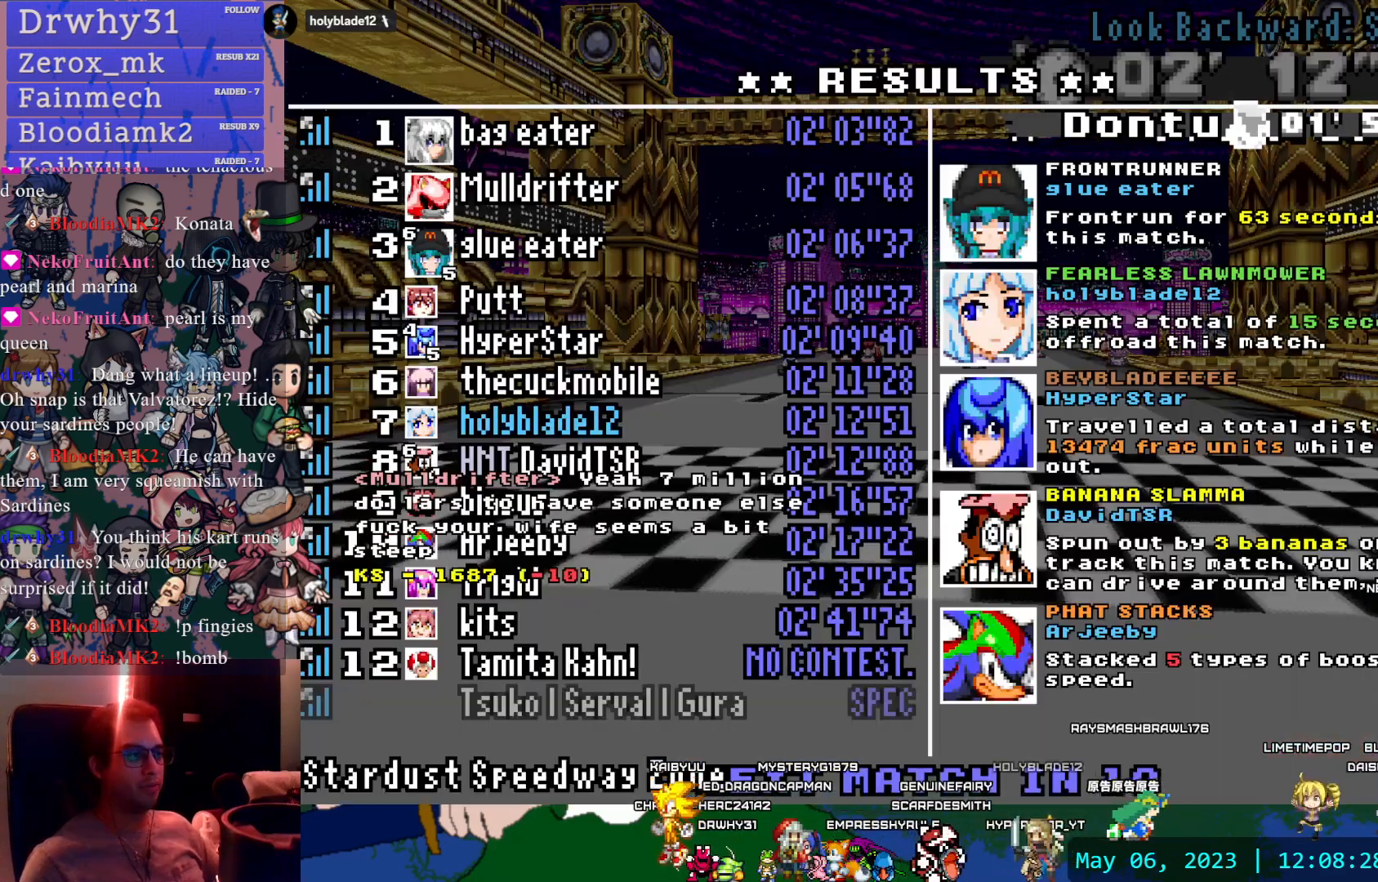
{"buttons": [], "left_stick": "center", "right_stick": "center", "events": []}
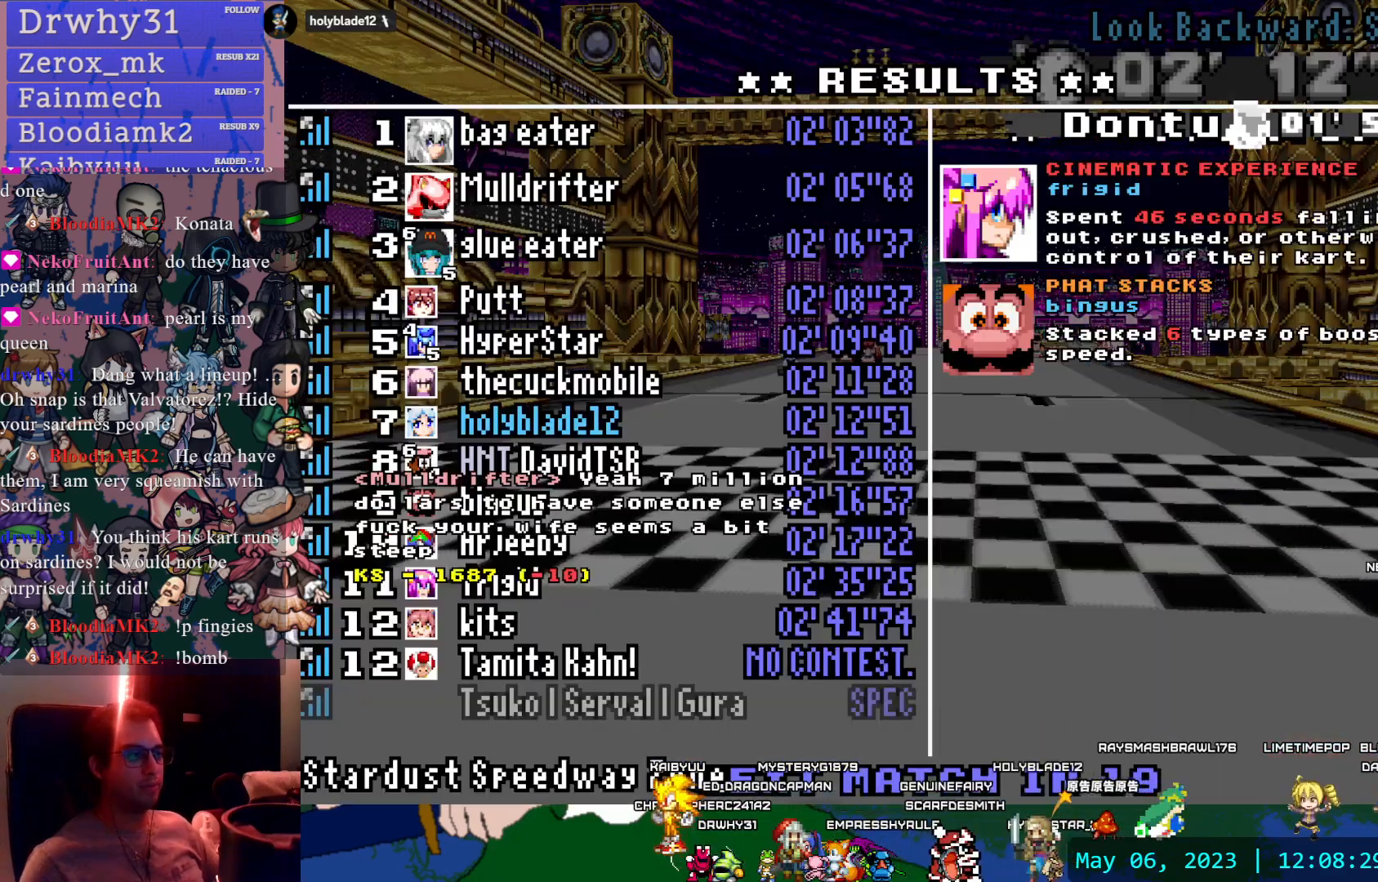
{"buttons": [], "left_stick": "center", "right_stick": "center", "events": []}
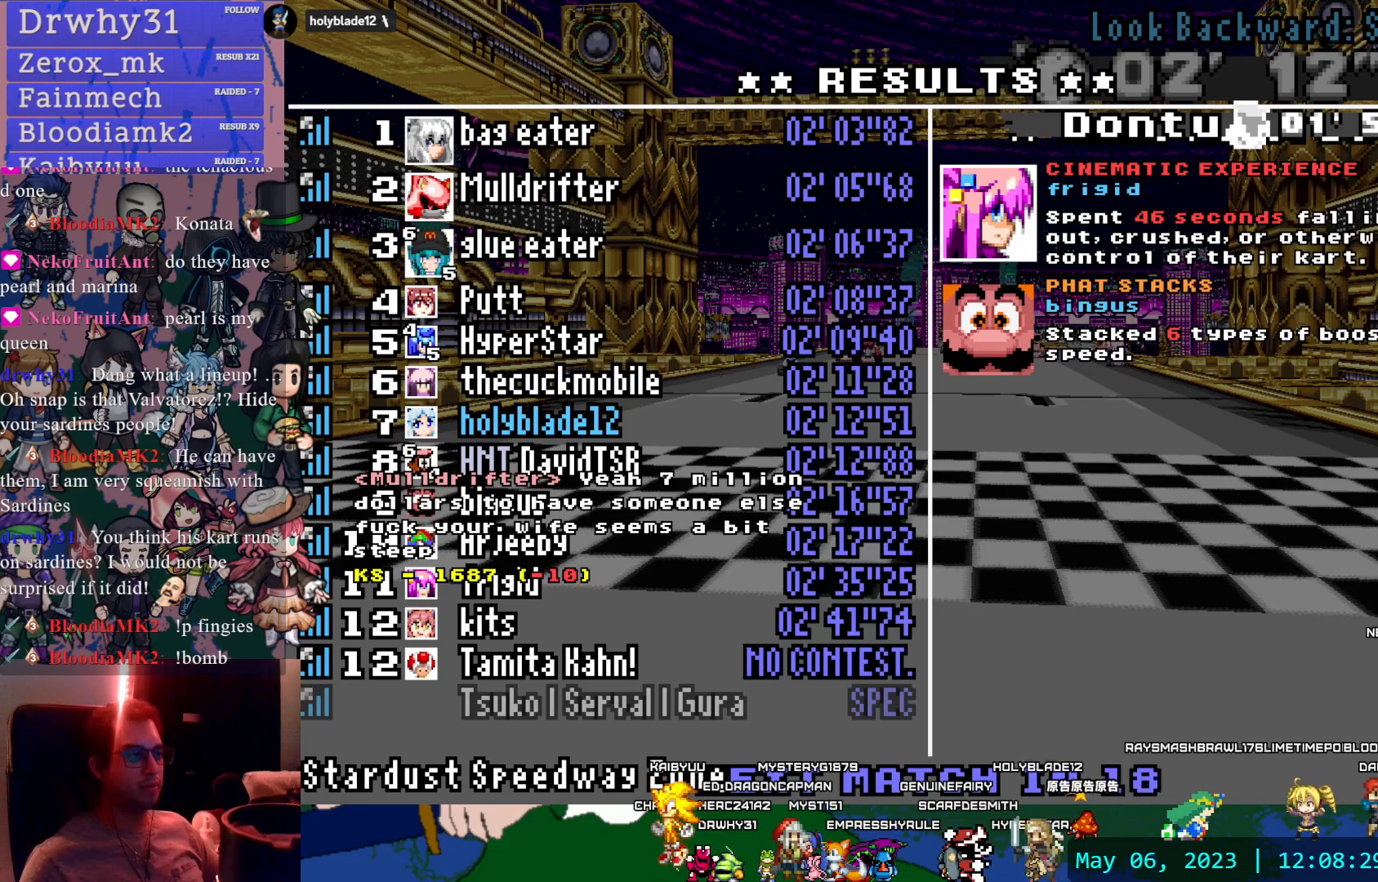
{"buttons": ["DPAD_DOWN"], "left_stick": "center", "right_stick": "center", "events": [[367, "DPAD_DOWN", "down"]]}
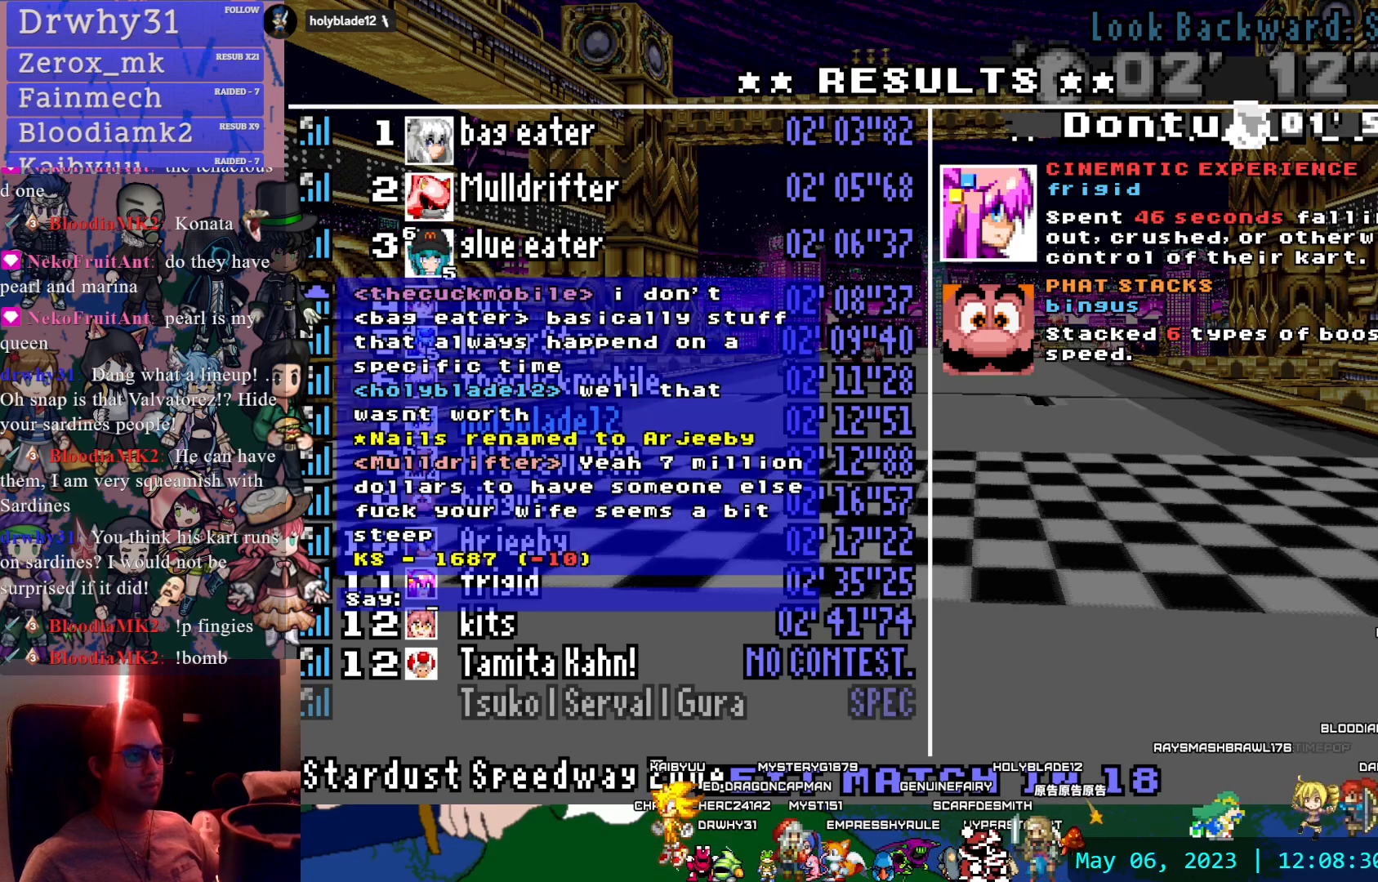
{"buttons": [], "left_stick": "center", "right_stick": "center", "events": [[17, "DPAD_DOWN", "up"]]}